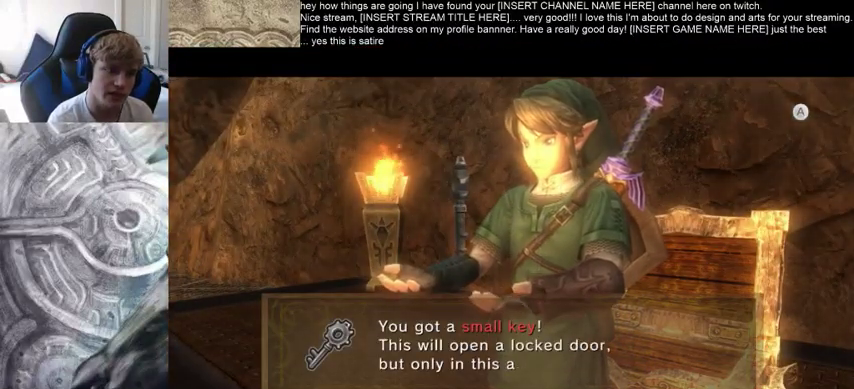
Gameplay with a controller (Xbox layout); each line is a JSON object with the inputs held at the frame after it. "events" lists button and stick changes between this image and that frame as [ms after this image, input, new state], when the widget could be followed in between. Not read: L3 R3.
{"buttons": [], "left_stick": "down-right", "right_stick": "right", "events": [[300, "left_stick", "down-right"], [467, "right_stick", "right"]]}
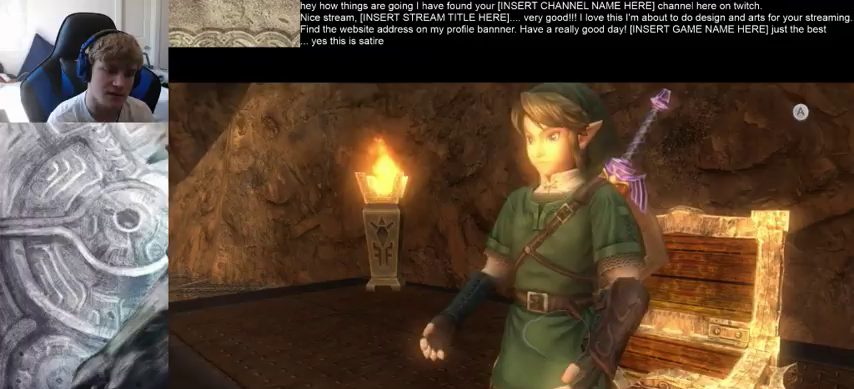
{"buttons": [], "left_stick": "right", "right_stick": "down-right", "events": [[67, "right_stick", "down-right"], [367, "left_stick", "right"]]}
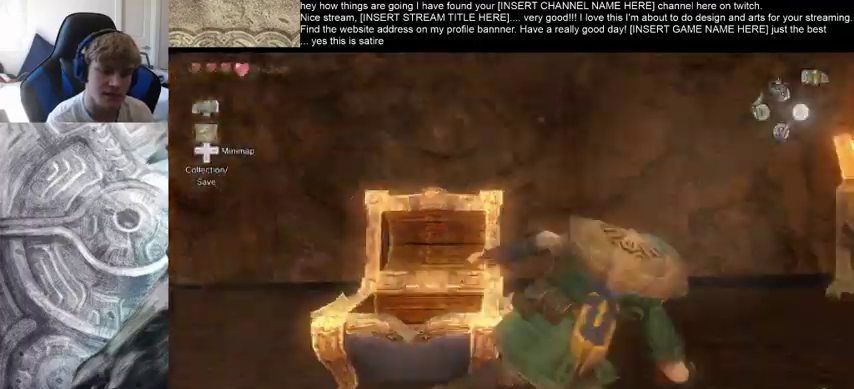
{"buttons": [], "left_stick": "up", "right_stick": "center", "events": [[67, "left_stick", "up-right"], [233, "left_stick", "up"], [300, "right_stick", "center"]]}
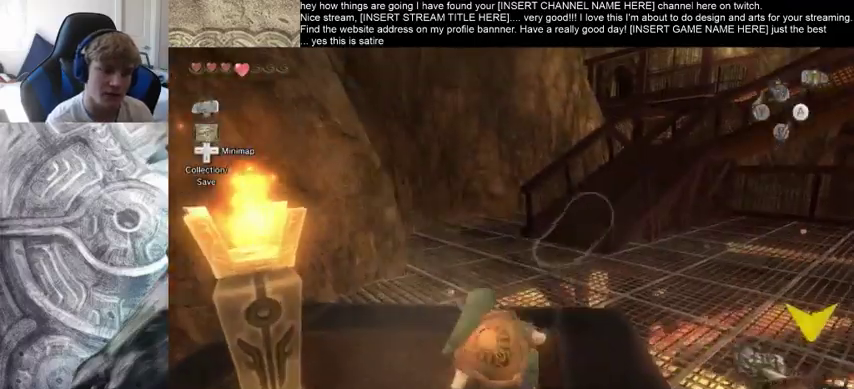
{"buttons": [], "left_stick": "up", "right_stick": "right", "events": [[233, "right_stick", "down-right"], [433, "right_stick", "right"]]}
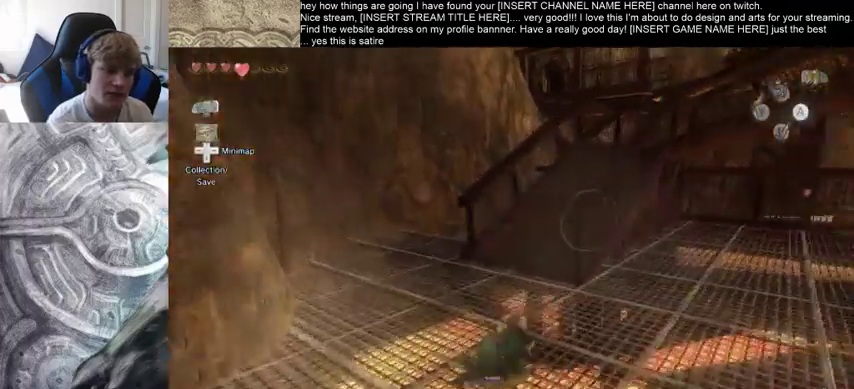
{"buttons": [], "left_stick": "up", "right_stick": "right", "events": [[67, "right_stick", "center"], [400, "right_stick", "right"]]}
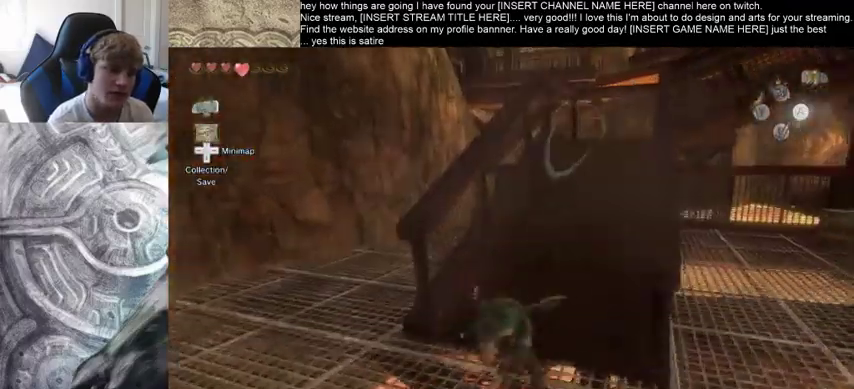
{"buttons": [], "left_stick": "up", "right_stick": "center", "events": [[300, "right_stick", "center"]]}
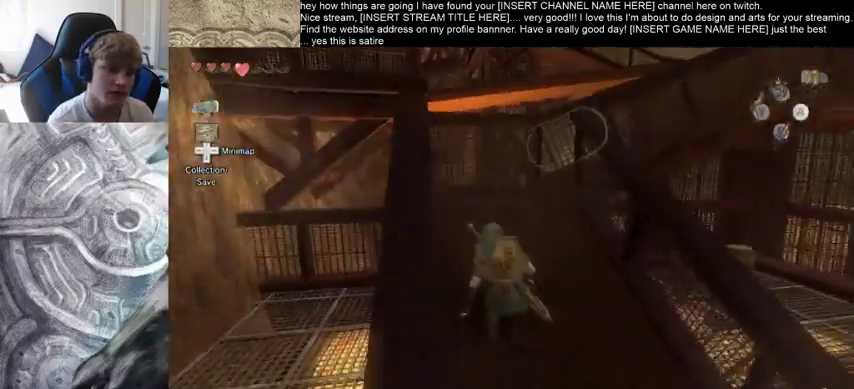
{"buttons": [], "left_stick": "up-right", "right_stick": "right", "events": [[200, "right_stick", "down-right"], [433, "left_stick", "up-right"], [433, "right_stick", "right"]]}
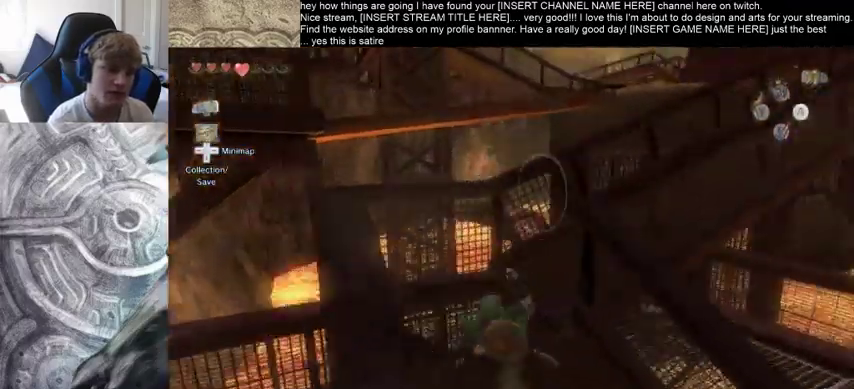
{"buttons": [], "left_stick": "up", "right_stick": "center", "events": [[233, "left_stick", "up"], [233, "right_stick", "center"]]}
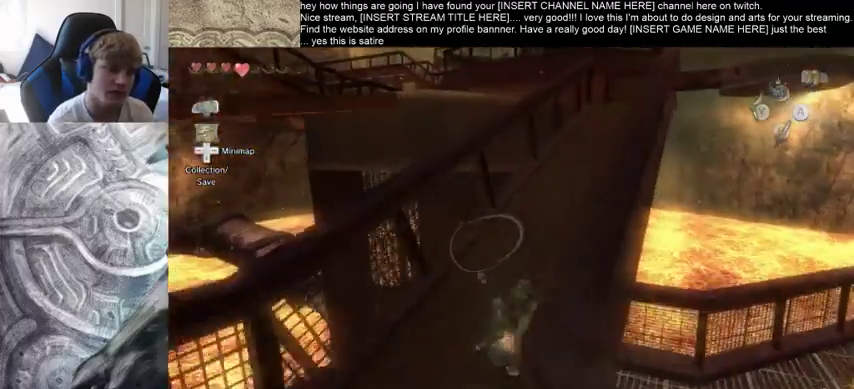
{"buttons": [], "left_stick": "up-right", "right_stick": "center", "events": [[200, "left_stick", "up-right"]]}